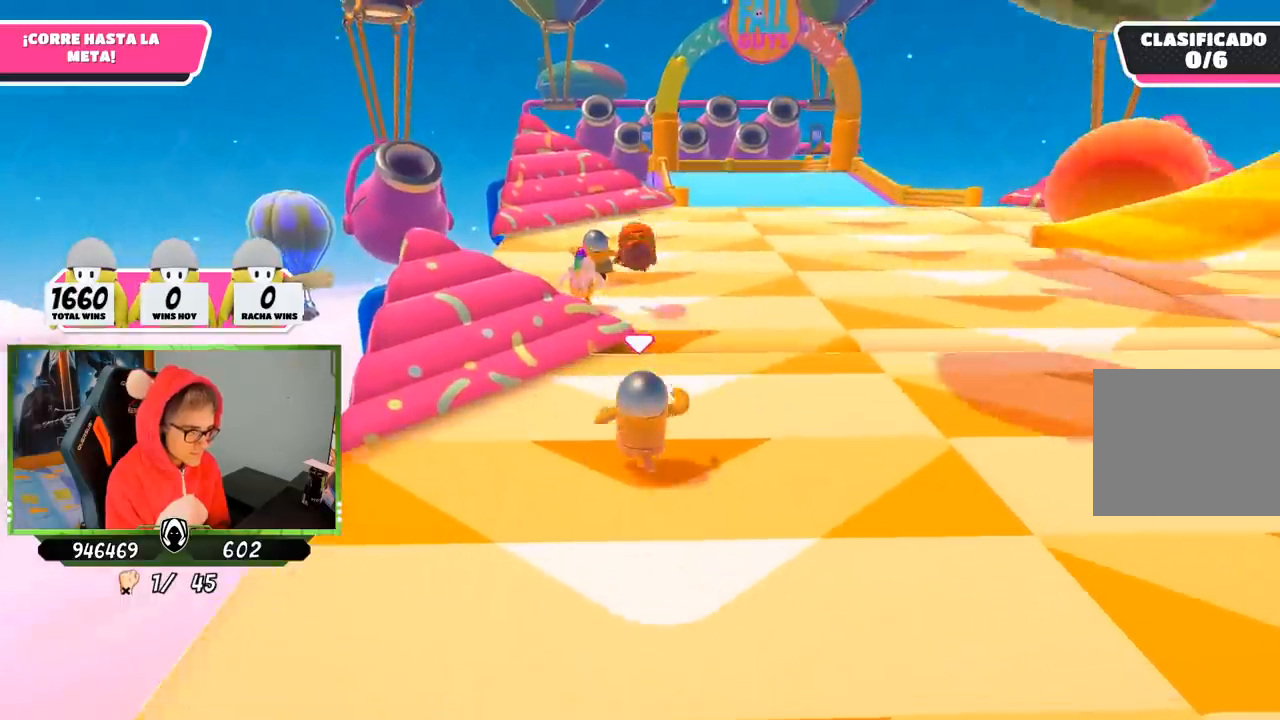
Gameplay with a controller (PlayStation layout); each line is a JSON object with the inputs held at the frame after it. "events" lists button and stick changes between this image and that frame as [ms after this image, input, new state], when the widget could be followed in between.
{"buttons": [], "left_stick": "up", "right_stick": "center", "events": [[83, "right_stick", "center"]]}
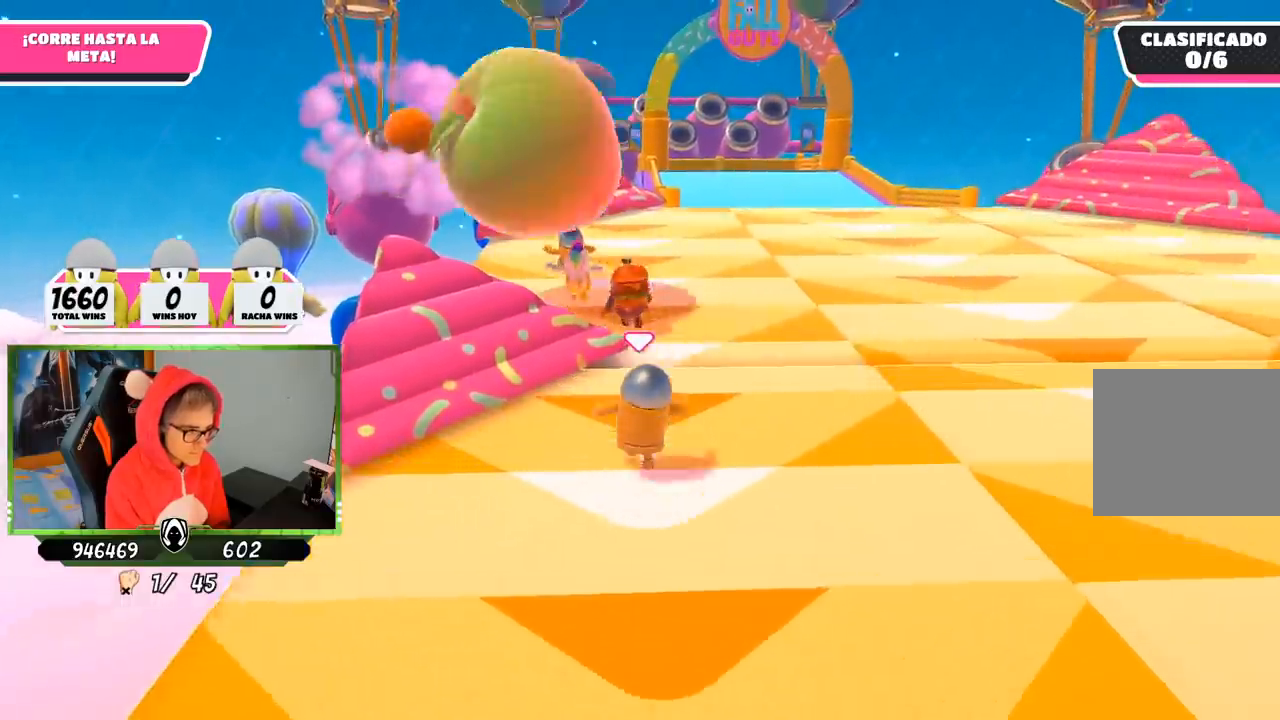
{"buttons": [], "left_stick": "up", "right_stick": "center", "events": [[133, "CROSS", "down"], [467, "CROSS", "up"]]}
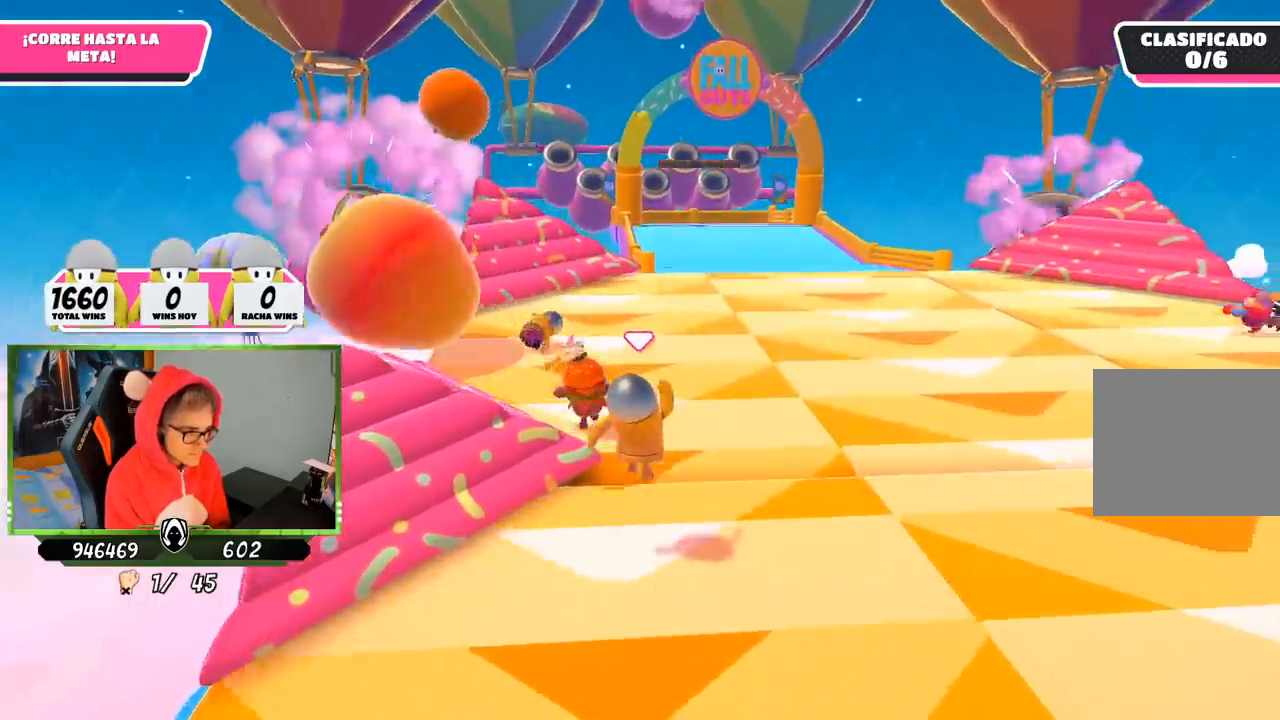
{"buttons": [], "left_stick": "up", "right_stick": "center", "events": []}
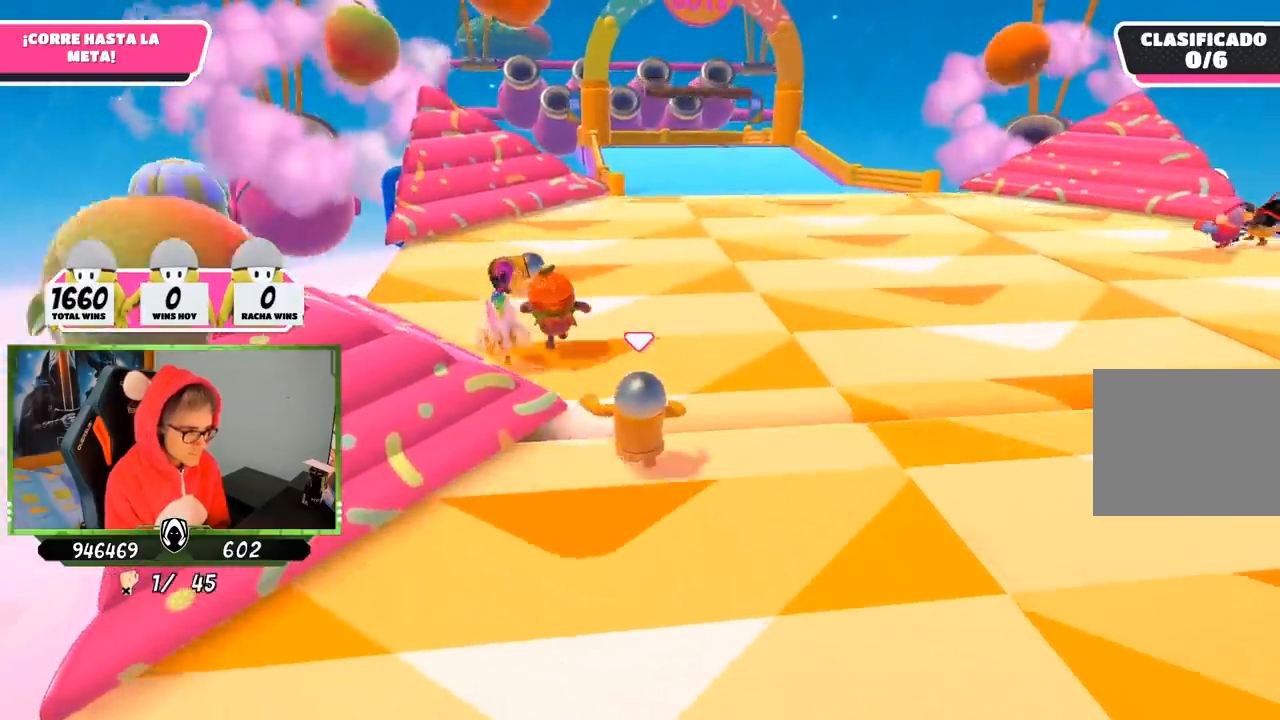
{"buttons": ["CROSS"], "left_stick": "up", "right_stick": "center", "events": [[433, "CROSS", "down"]]}
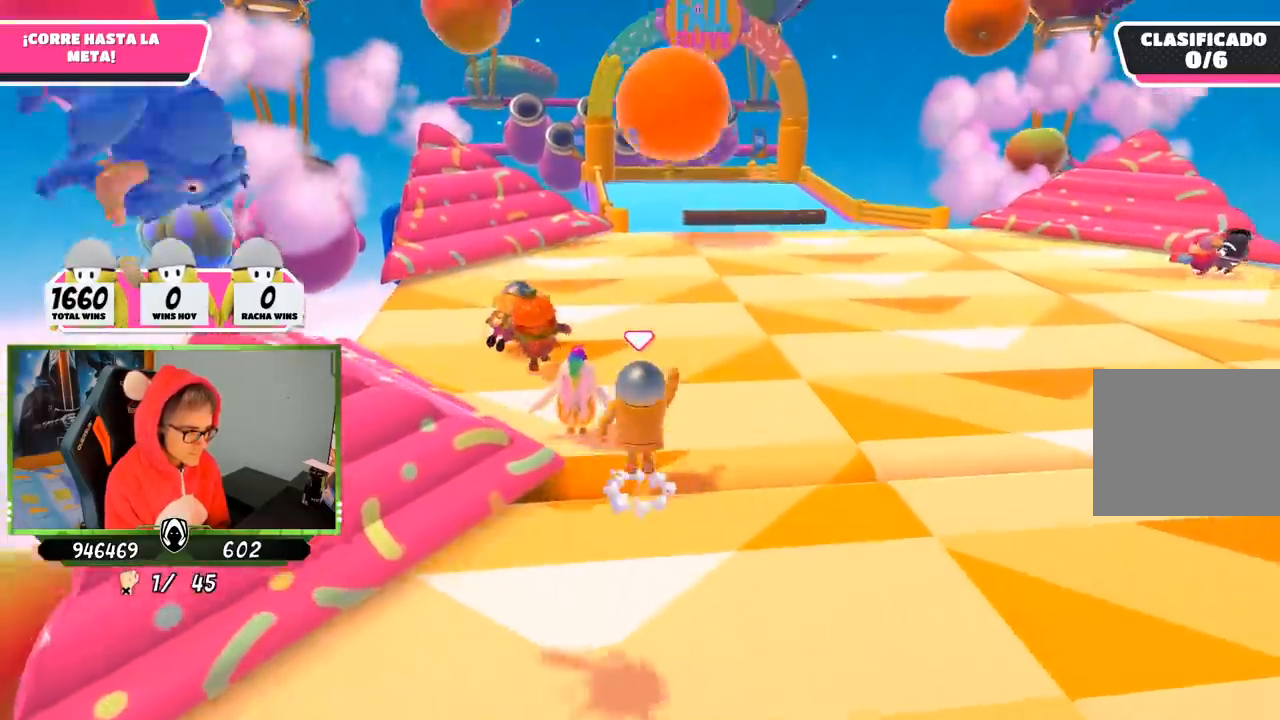
{"buttons": [], "left_stick": "up", "right_stick": "center", "events": [[300, "CROSS", "up"]]}
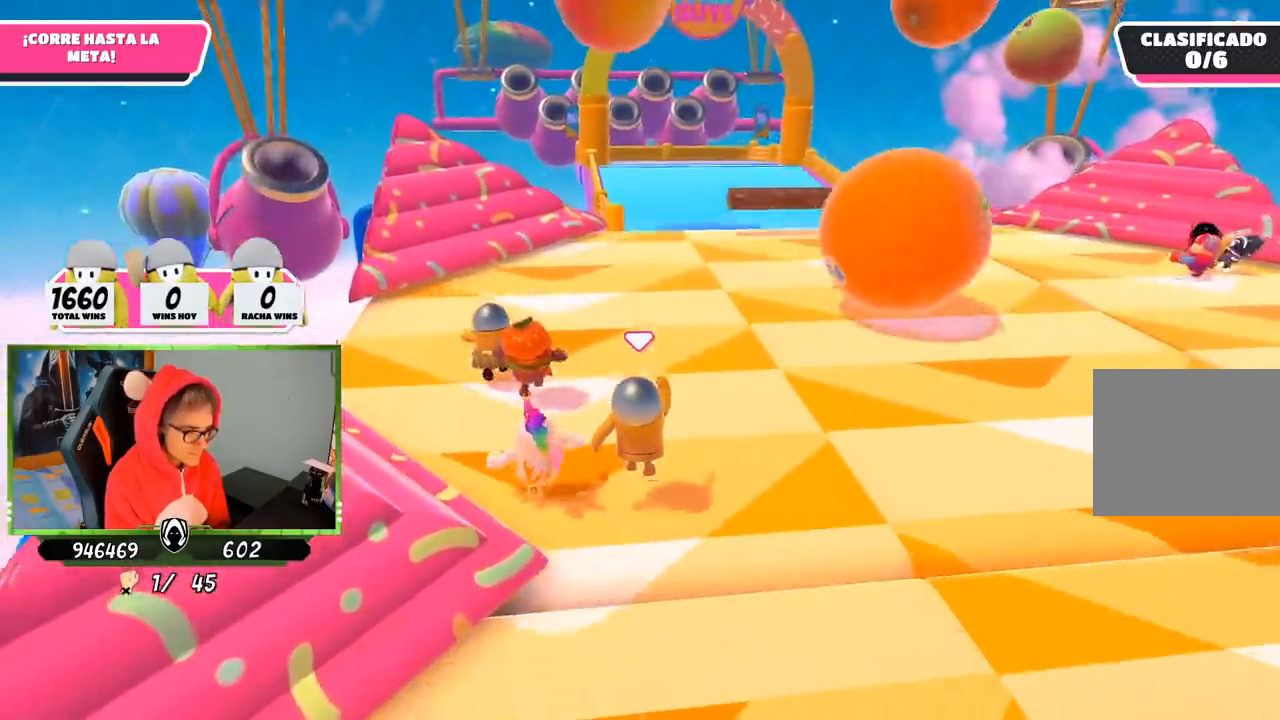
{"buttons": [], "left_stick": "up", "right_stick": "center", "events": [[83, "right_stick", "up"], [233, "right_stick", "center"]]}
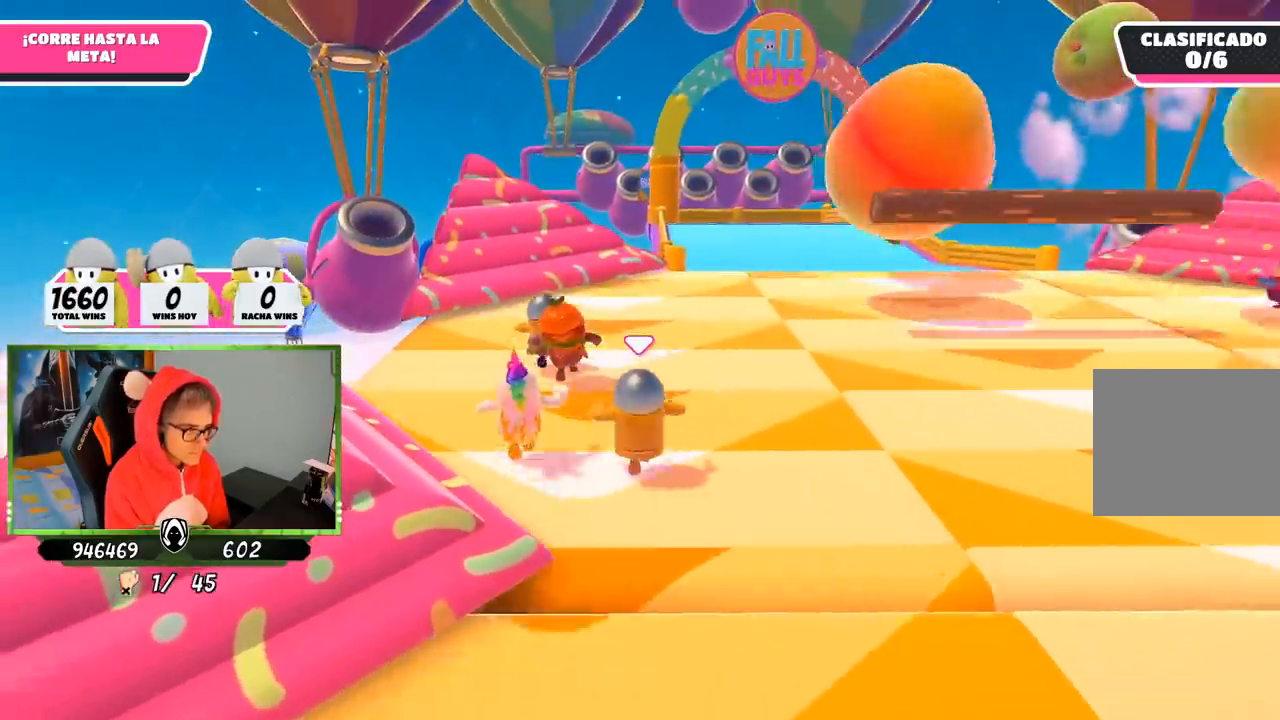
{"buttons": [], "left_stick": "up", "right_stick": "center", "events": [[333, "right_stick", "down-right"], [400, "right_stick", "center"]]}
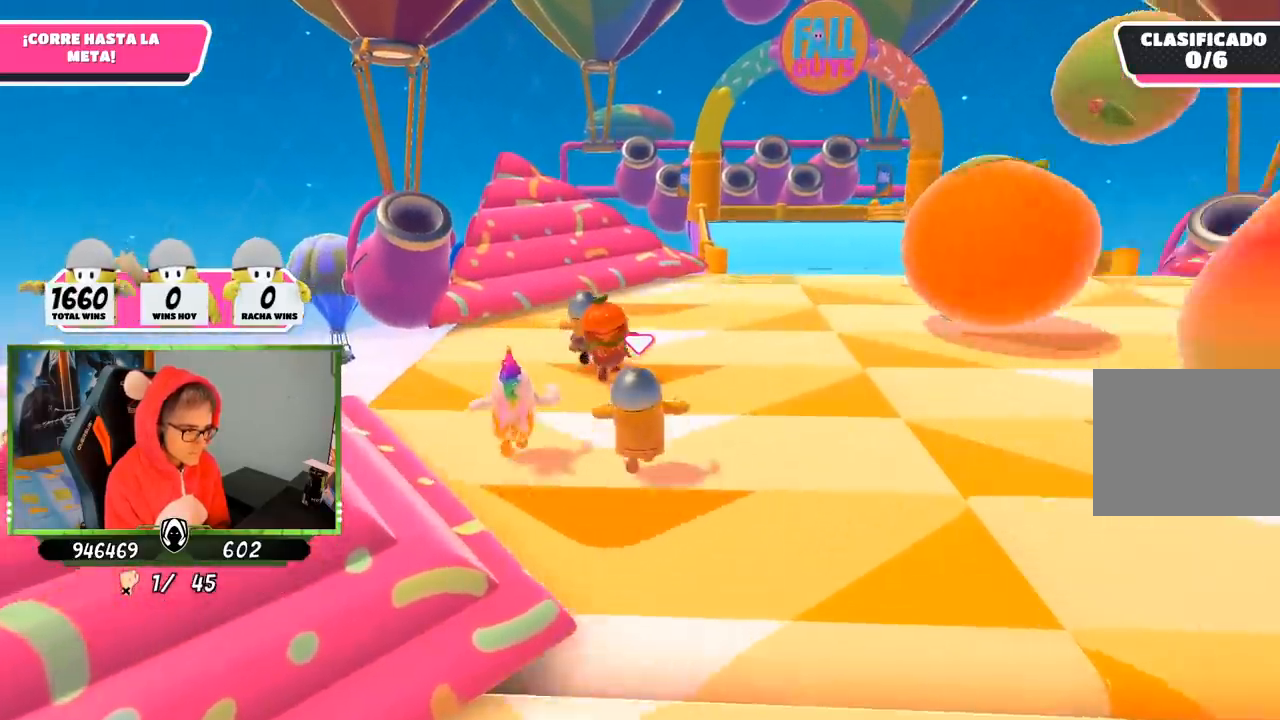
{"buttons": [], "left_stick": "up", "right_stick": "center", "events": [[67, "CROSS", "down"], [333, "CROSS", "up"]]}
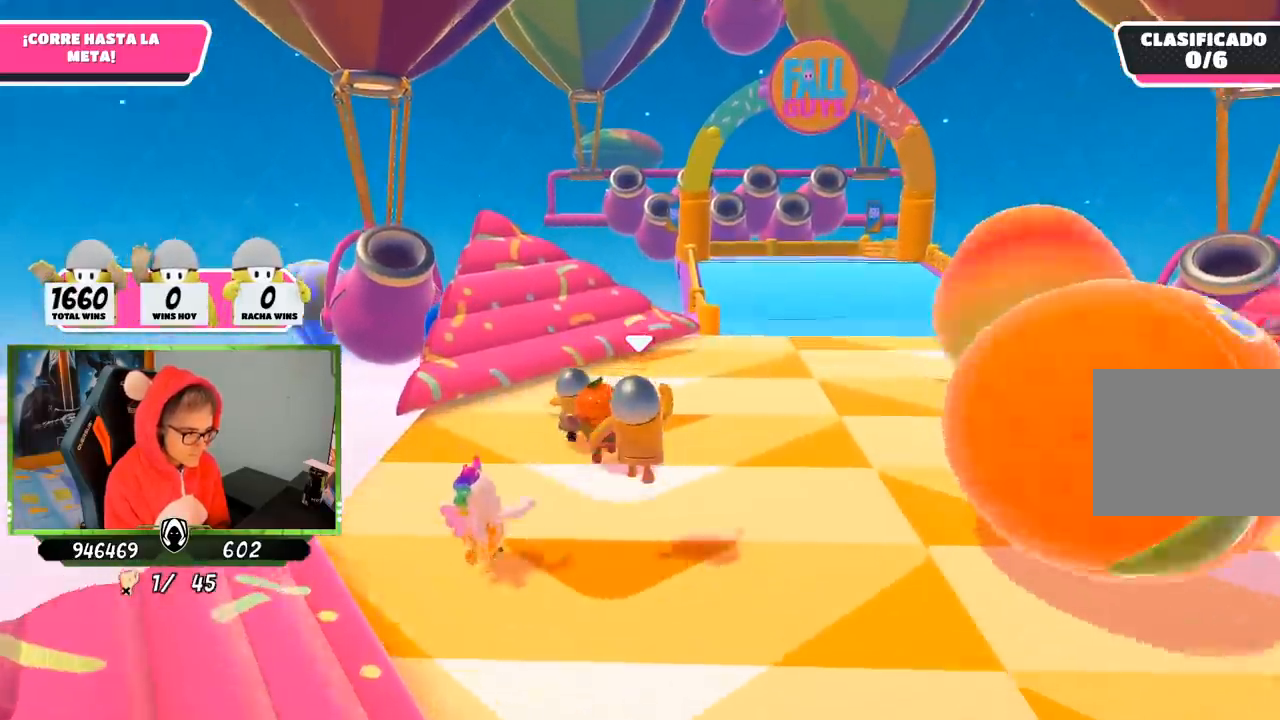
{"buttons": [], "left_stick": "up", "right_stick": "down-right", "events": [[33, "right_stick", "down-right"]]}
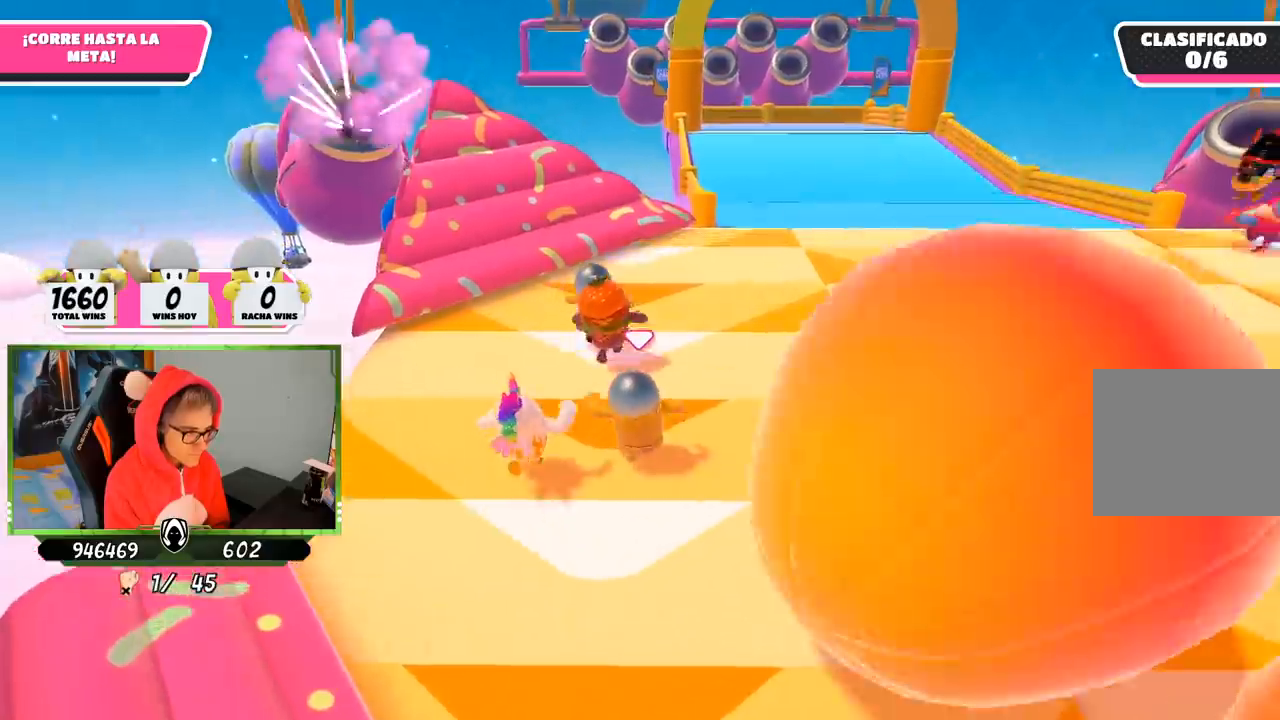
{"buttons": ["CROSS"], "left_stick": "up", "right_stick": "center", "events": [[100, "right_stick", "center"], [400, "CROSS", "down"]]}
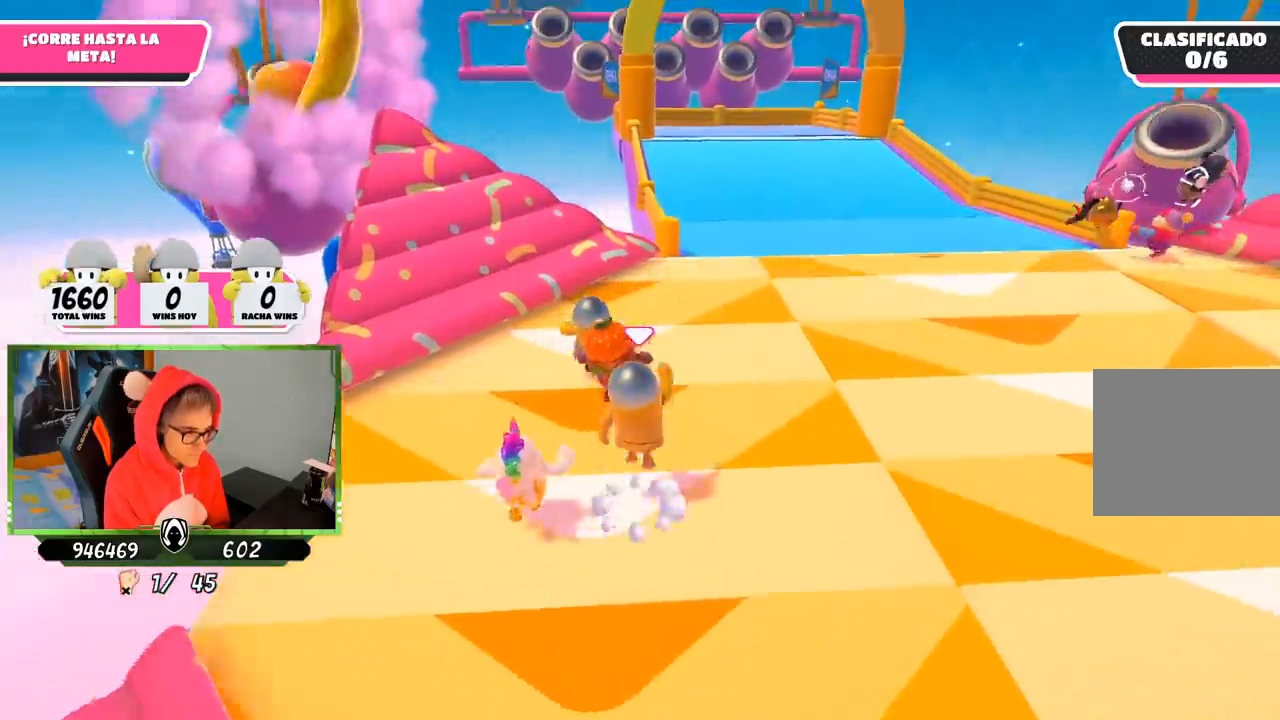
{"buttons": [], "left_stick": "up", "right_stick": "center", "events": [[367, "CROSS", "up"]]}
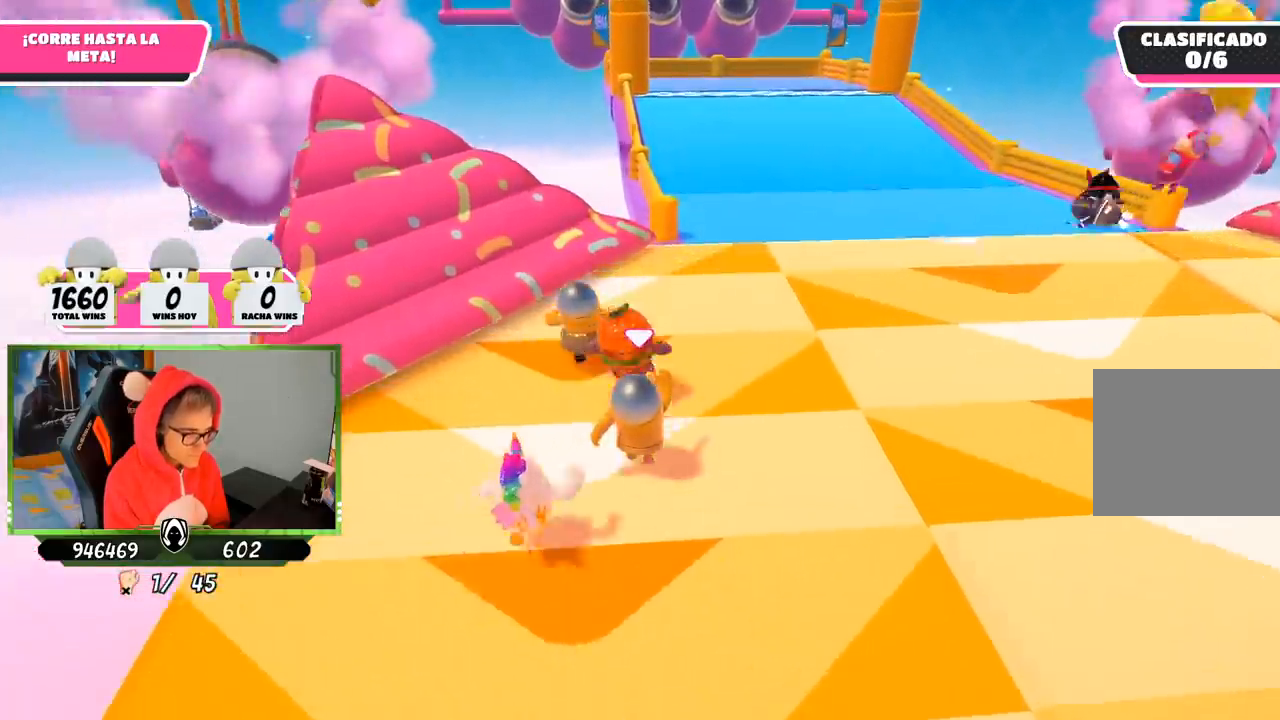
{"buttons": [], "left_stick": "up", "right_stick": "up", "events": [[67, "right_stick", "up"], [250, "right_stick", "center"], [467, "right_stick", "up"]]}
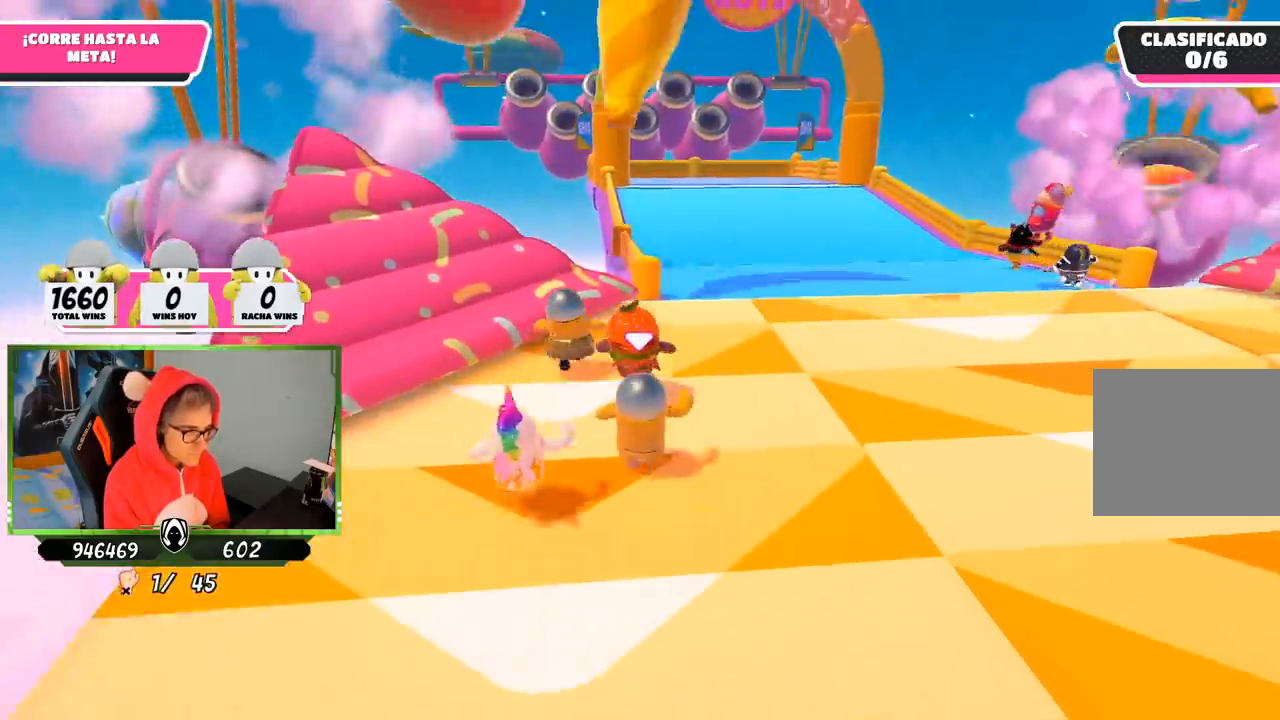
{"buttons": [], "left_stick": "up", "right_stick": "center", "events": [[100, "right_stick", "center"]]}
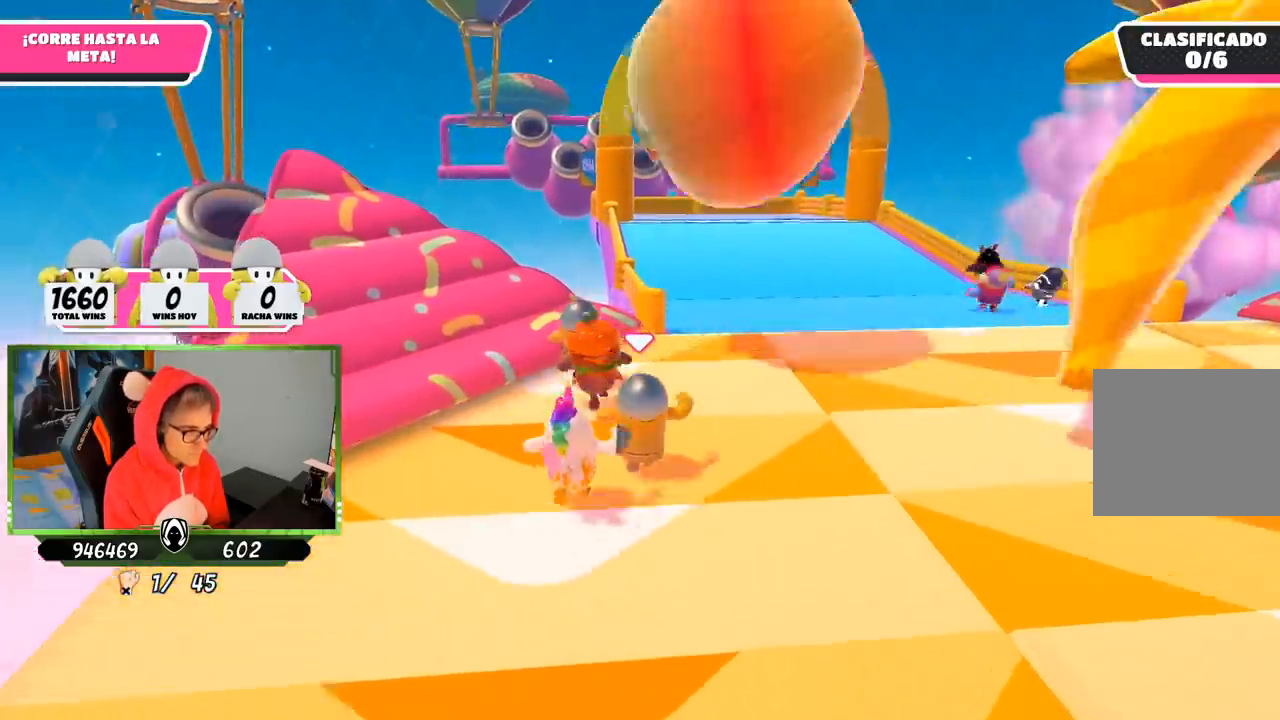
{"buttons": [], "left_stick": "up", "right_stick": "center", "events": [[200, "CROSS", "down"], [467, "CROSS", "up"]]}
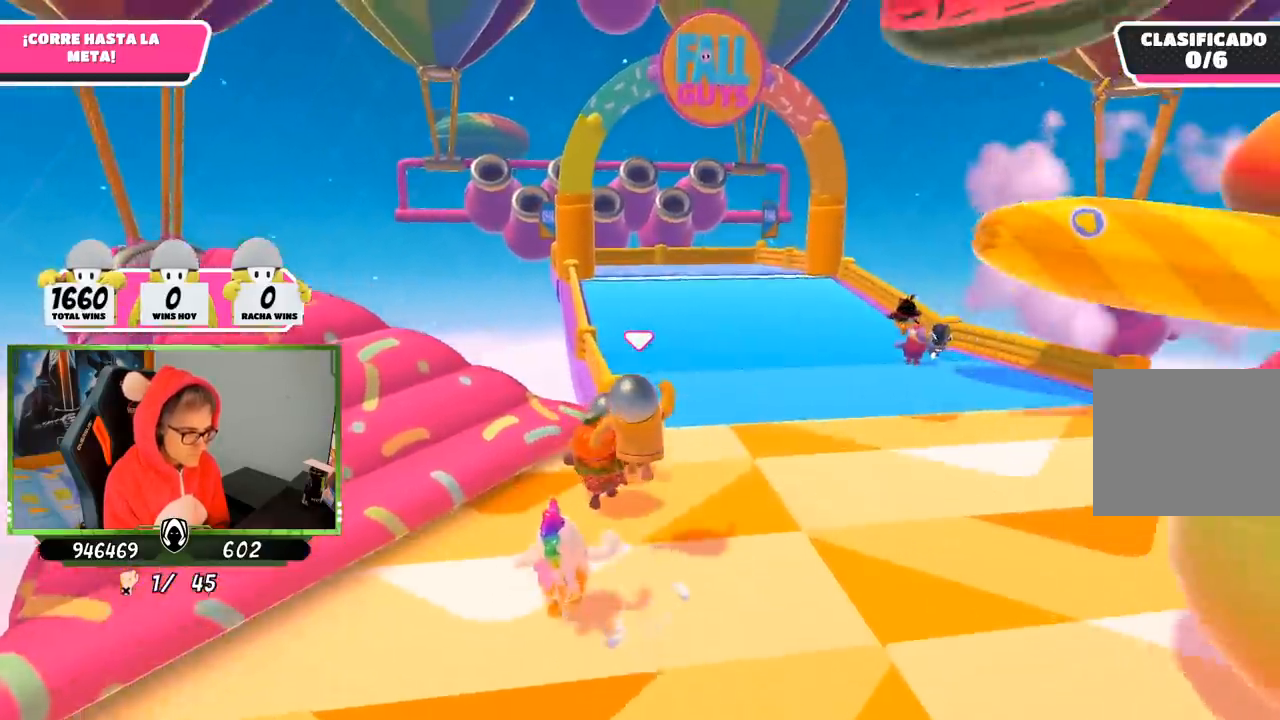
{"buttons": [], "left_stick": "up", "right_stick": "center", "events": [[100, "right_stick", "down"], [267, "right_stick", "center"]]}
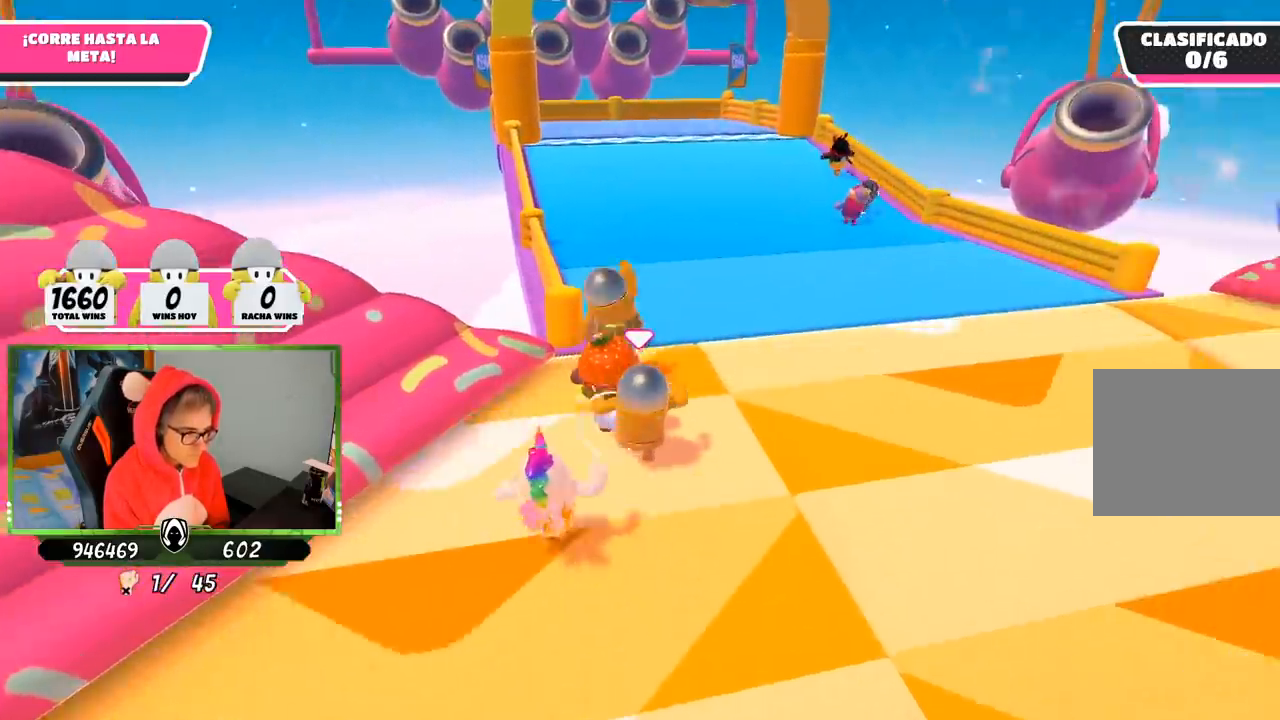
{"buttons": ["CROSS"], "left_stick": "up", "right_stick": "center", "events": [[67, "right_stick", "up-left"], [167, "right_stick", "center"], [500, "CROSS", "down"]]}
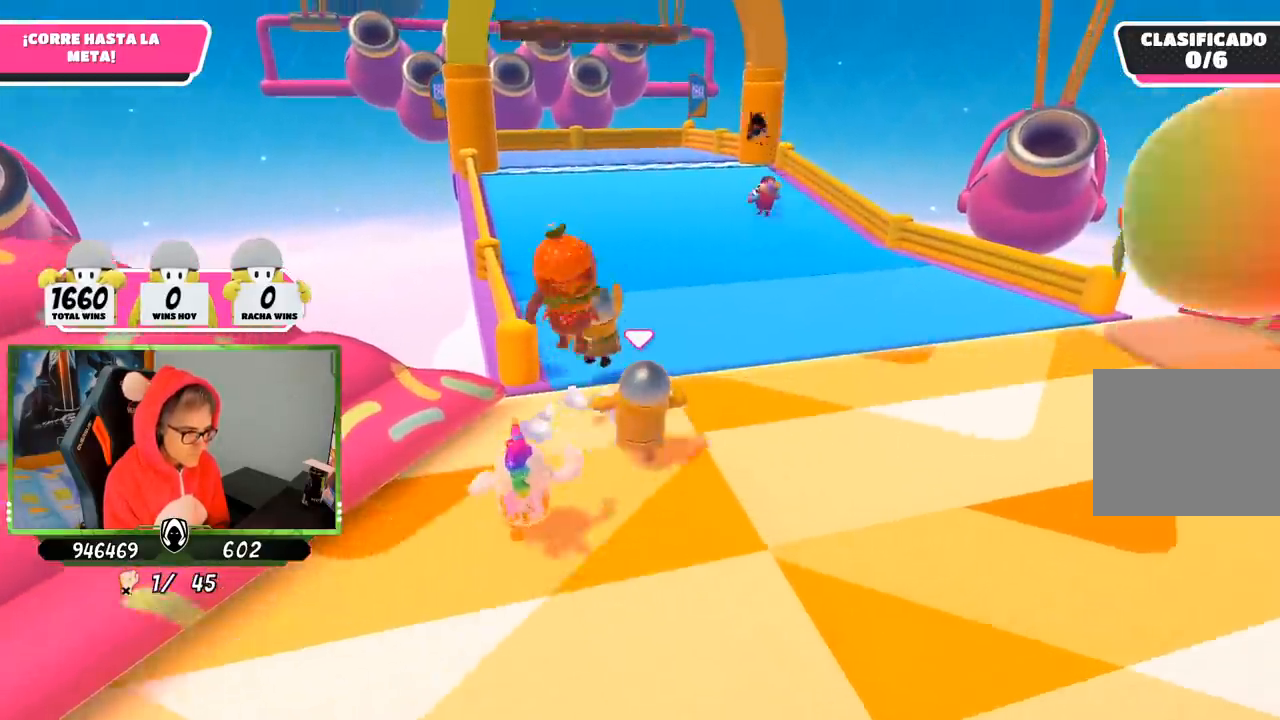
{"buttons": ["SQUARE", "L3"], "left_stick": "up-left", "right_stick": "center", "events": [[233, "CROSS", "up"], [283, "left_stick", "up-left"], [333, "SQUARE", "down"], [367, "L3", "down"], [433, "SQUARE", "up"], [500, "SQUARE", "down"]]}
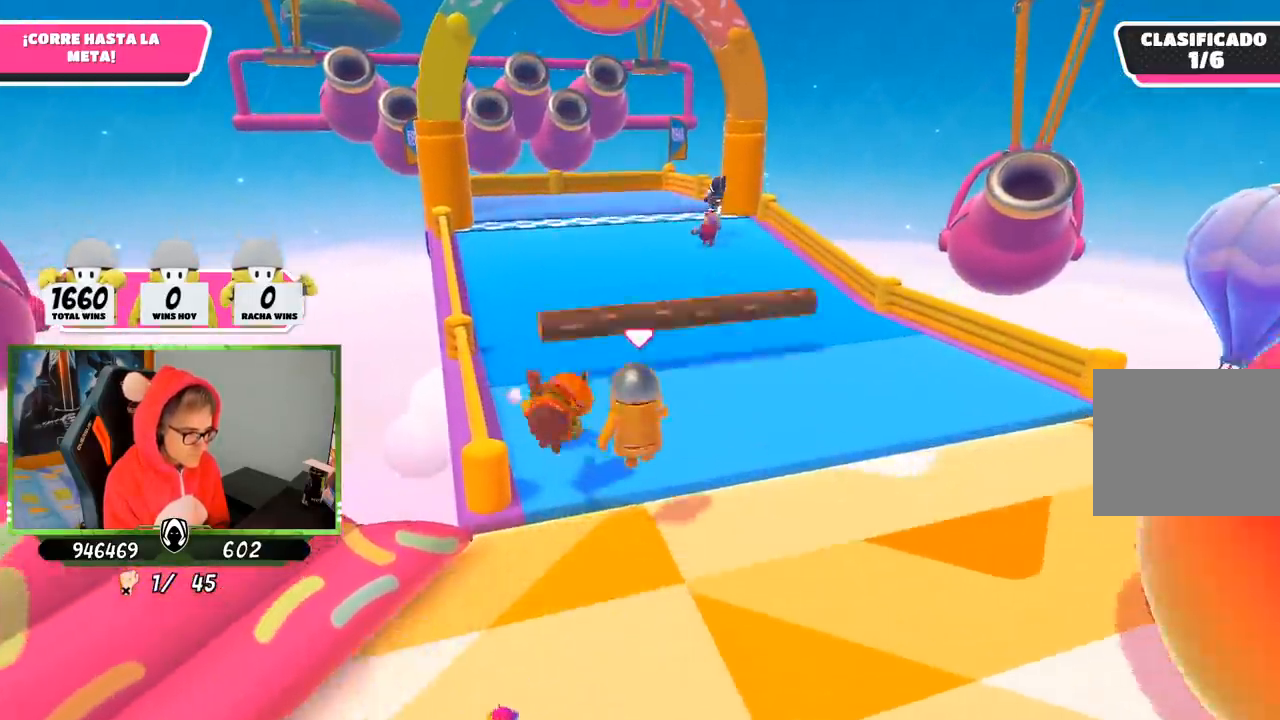
{"buttons": [], "left_stick": "up", "right_stick": "center", "events": [[100, "SQUARE", "up"], [133, "SQUARE", "down"], [167, "L3", "up"], [200, "left_stick", "up"], [267, "SQUARE", "up"]]}
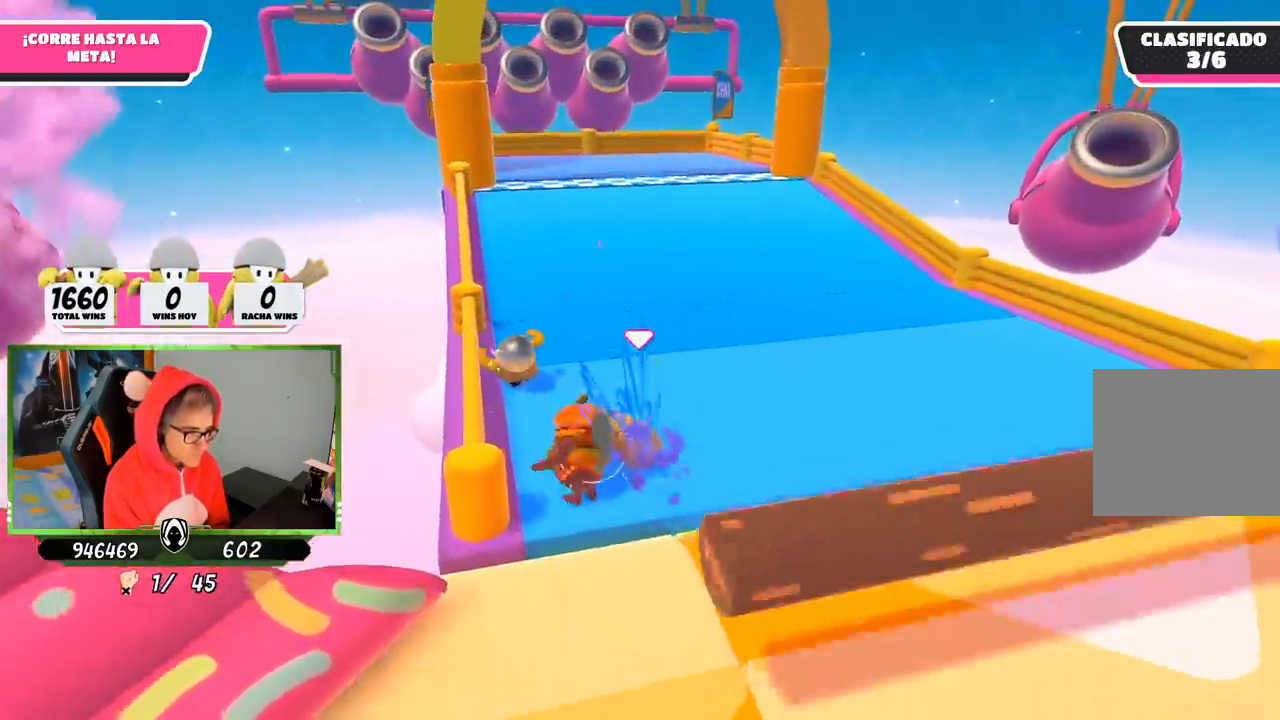
{"buttons": [], "left_stick": "up", "right_stick": "center", "events": [[33, "right_stick", "up"], [133, "right_stick", "center"], [233, "right_stick", "down"], [500, "right_stick", "center"]]}
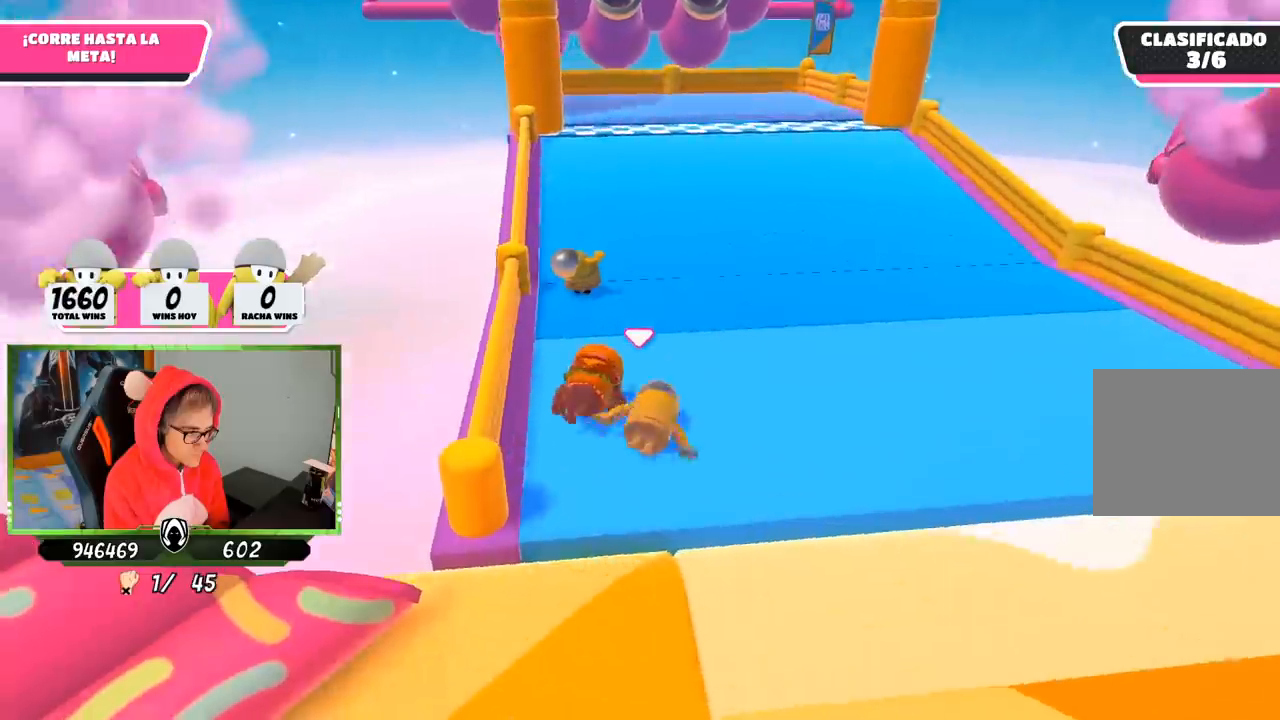
{"buttons": [], "left_stick": "up", "right_stick": "center", "events": [[167, "right_stick", "up"], [300, "right_stick", "center"]]}
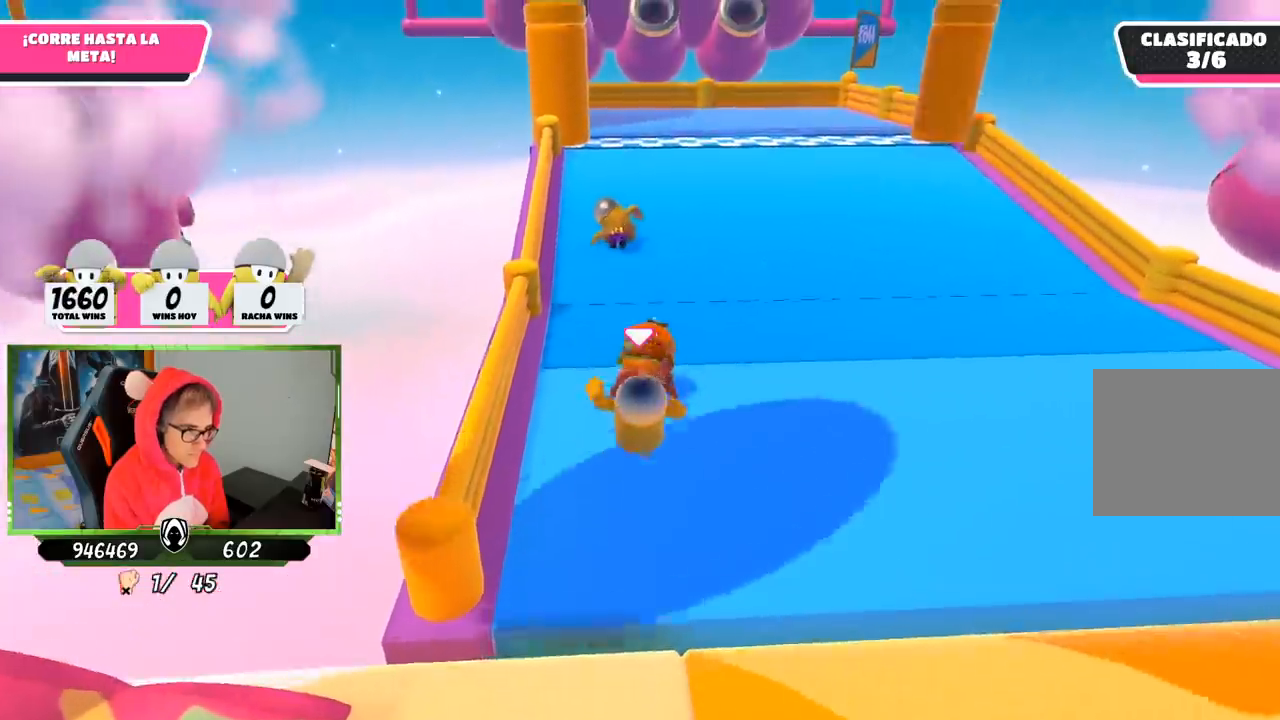
{"buttons": [], "left_stick": "up", "right_stick": "up-right", "events": [[67, "right_stick", "up-right"]]}
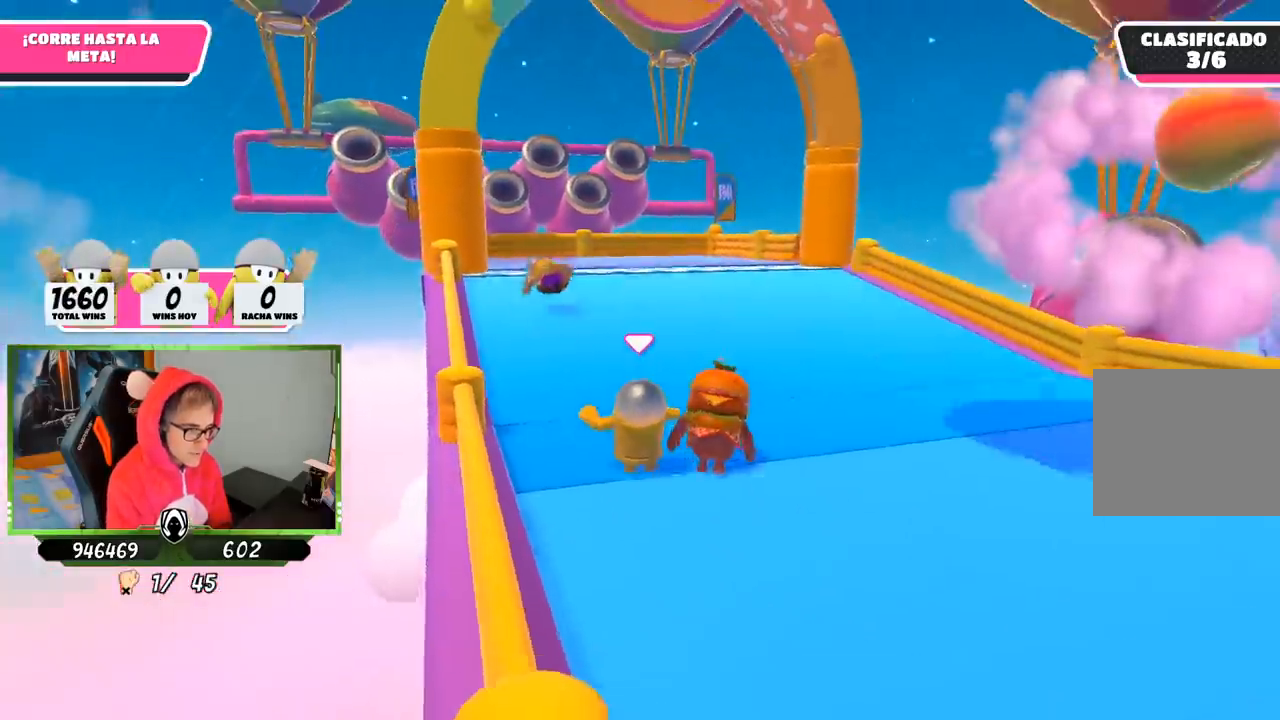
{"buttons": [], "left_stick": "up", "right_stick": "down-right", "events": [[17, "right_stick", "down-right"]]}
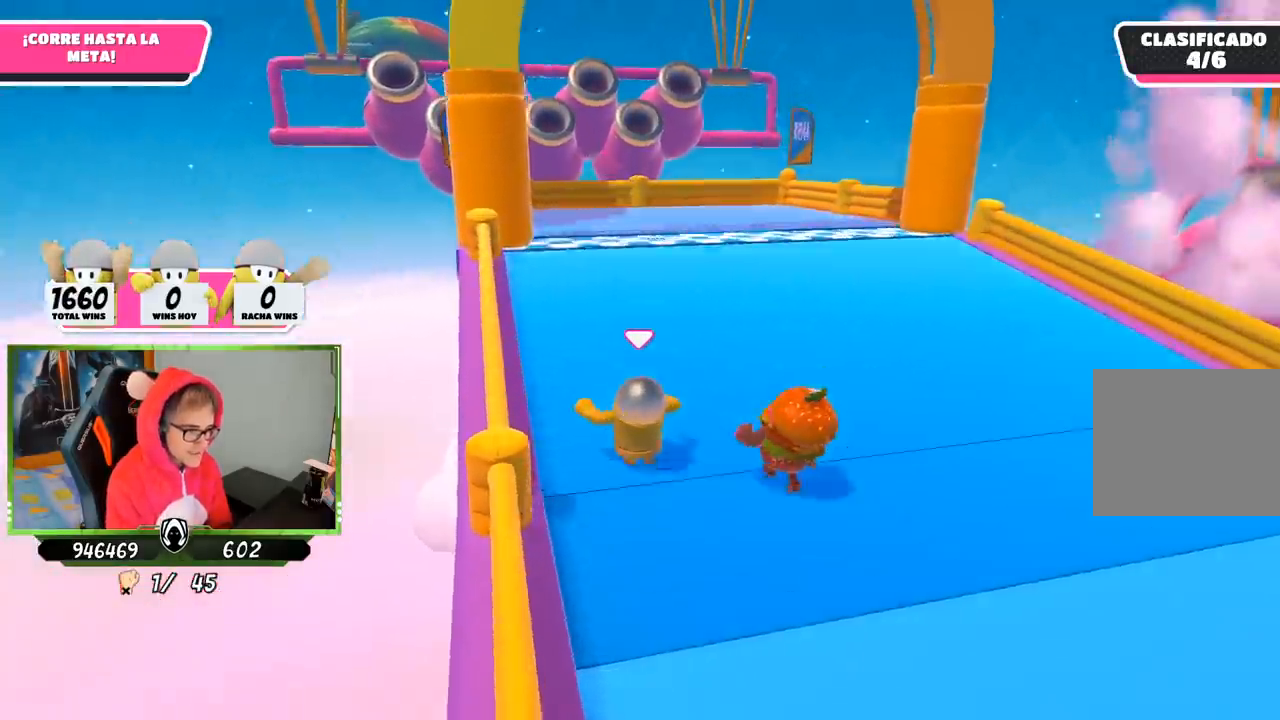
{"buttons": [], "left_stick": "up", "right_stick": "center", "events": [[133, "right_stick", "center"]]}
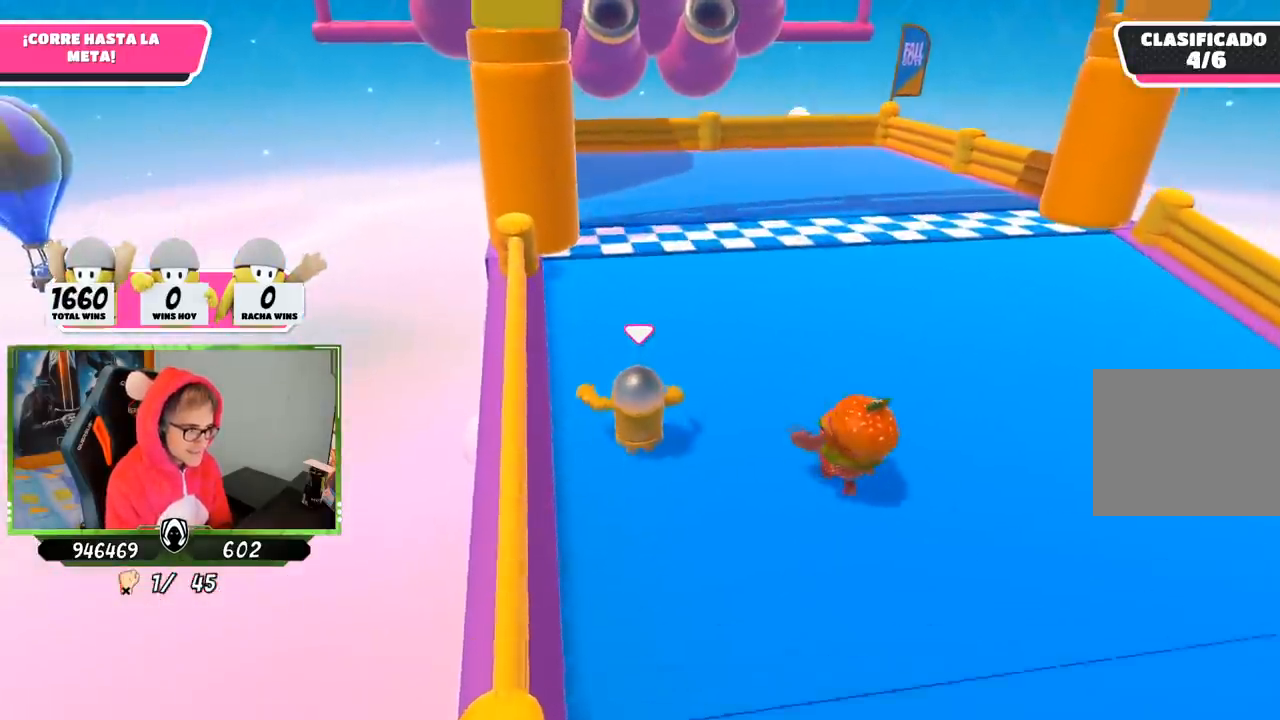
{"buttons": ["SQUARE"], "left_stick": "up", "right_stick": "center", "events": [[167, "CROSS", "down"], [333, "CROSS", "up"], [433, "SQUARE", "down"]]}
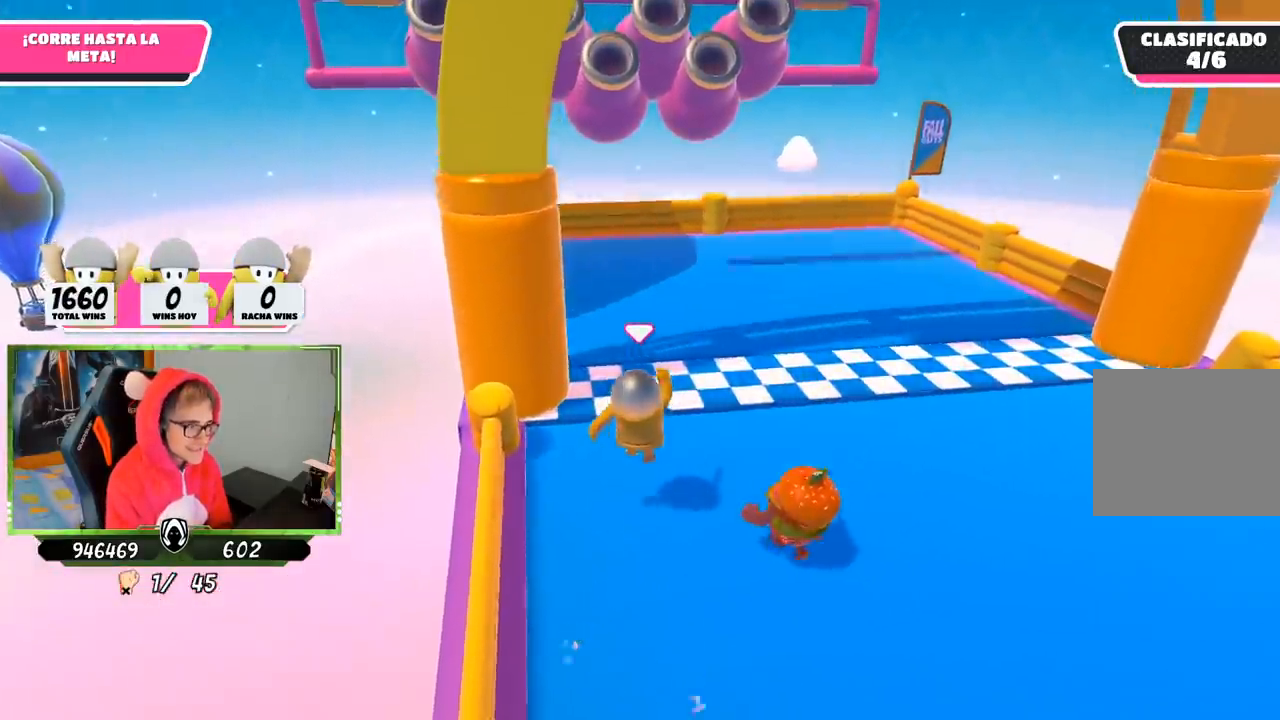
{"buttons": ["SQUARE"], "left_stick": "up", "right_stick": "center", "events": [[33, "SQUARE", "up"], [100, "SQUARE", "down"], [167, "SQUARE", "up"], [200, "SQUARE", "down"]]}
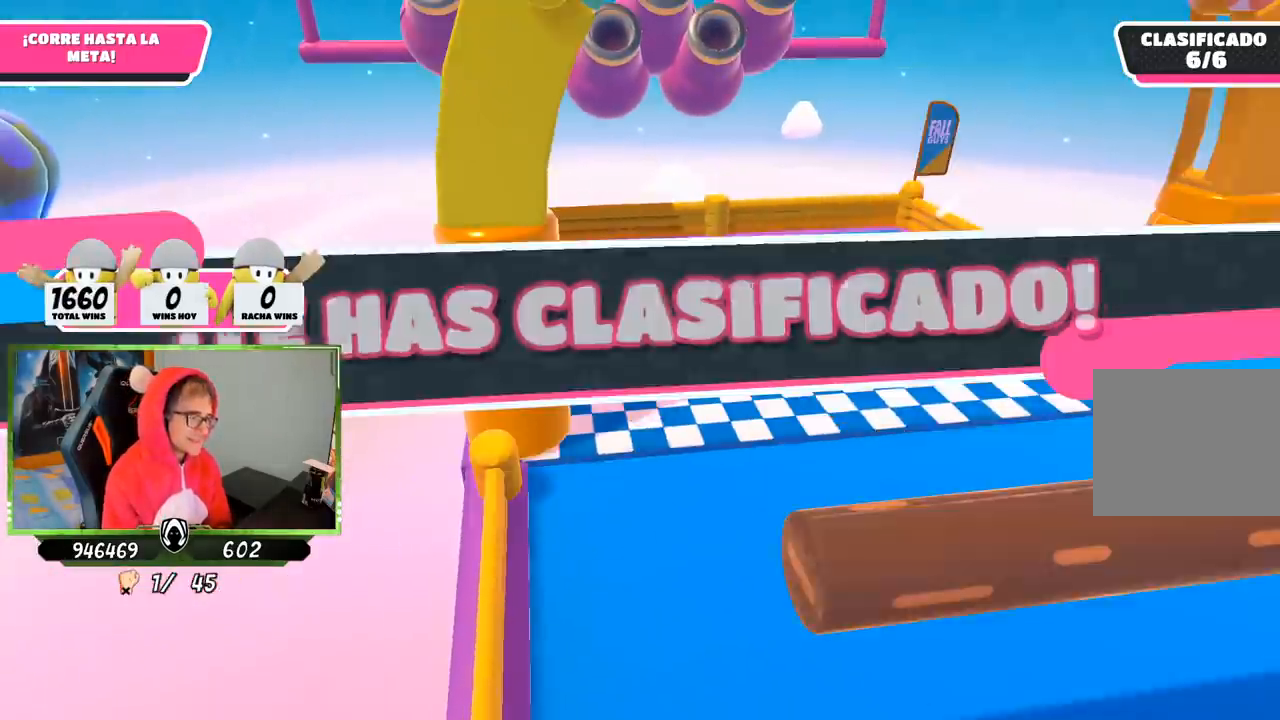
{"buttons": [], "left_stick": "center", "right_stick": "center", "events": [[67, "SQUARE", "up"], [200, "left_stick", "center"]]}